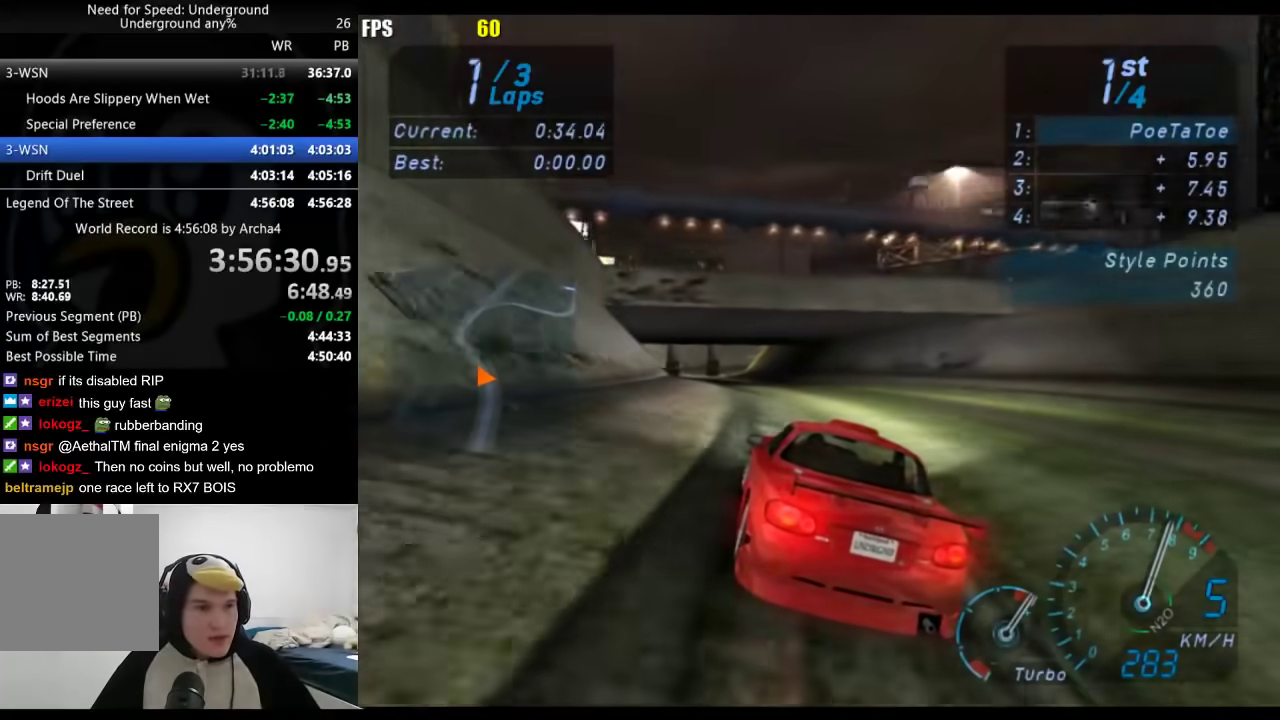
Gameplay with a controller (Xbox layout); each line is a JSON object with the inputs held at the frame after it (dt_ms = milliseconds from this image to that frame). "events" lists button and stick changes between this image and that frame as [ms after this image, input, new state], when the widget could be followed in between. Not read: R2.
{"dt_ms": 500, "buttons": [], "left_stick": "center", "right_stick": "center", "events": [[17, "left_stick", "center"], [67, "left_stick", "left"], [250, "left_stick", "center"], [350, "left_stick", "down-left"], [467, "left_stick", "center"]]}
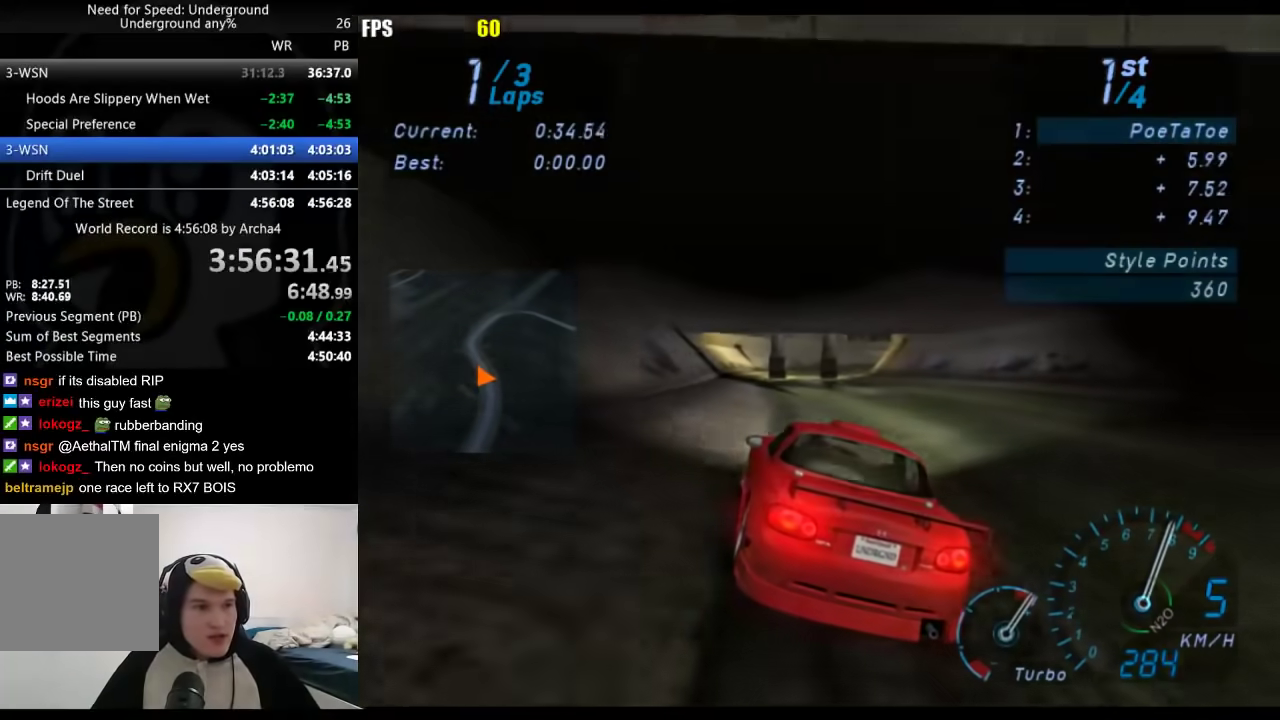
{"dt_ms": 500, "buttons": [], "left_stick": "center", "right_stick": "center", "events": [[133, "left_stick", "right"], [250, "left_stick", "center"]]}
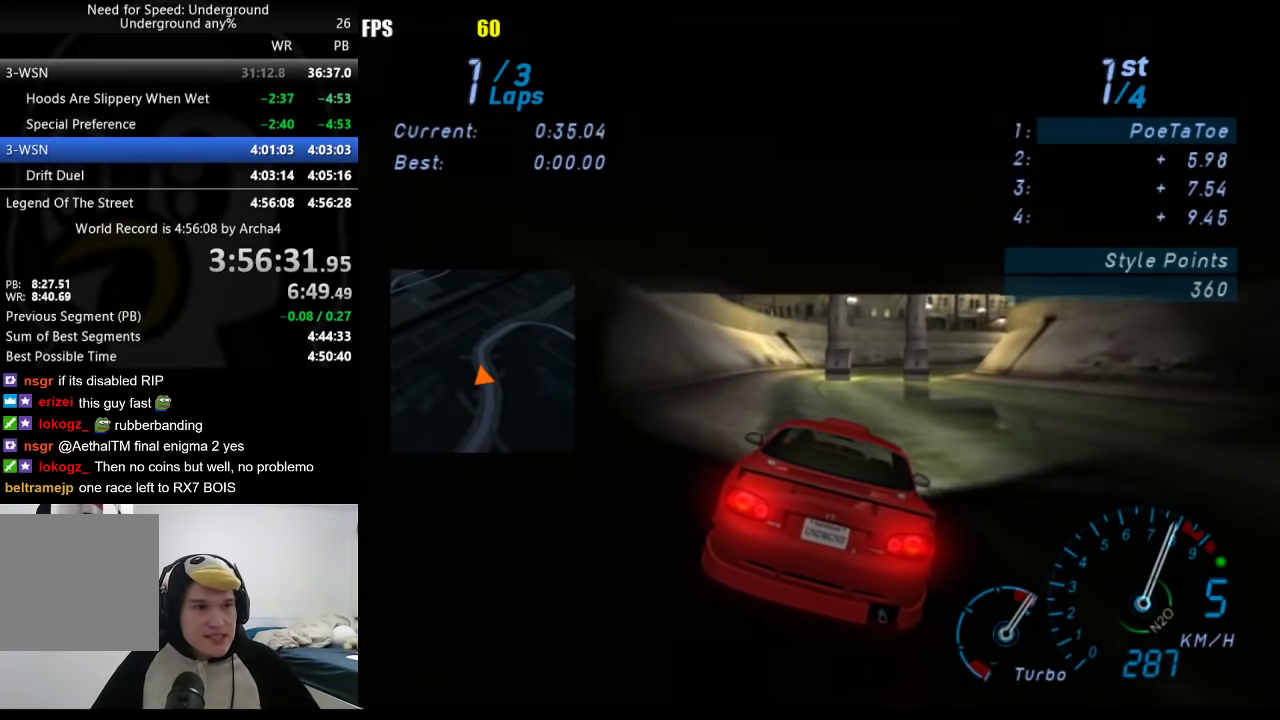
{"dt_ms": 500, "buttons": [], "left_stick": "right", "right_stick": "center", "events": [[200, "left_stick", "right"], [300, "left_stick", "center"], [417, "left_stick", "right"]]}
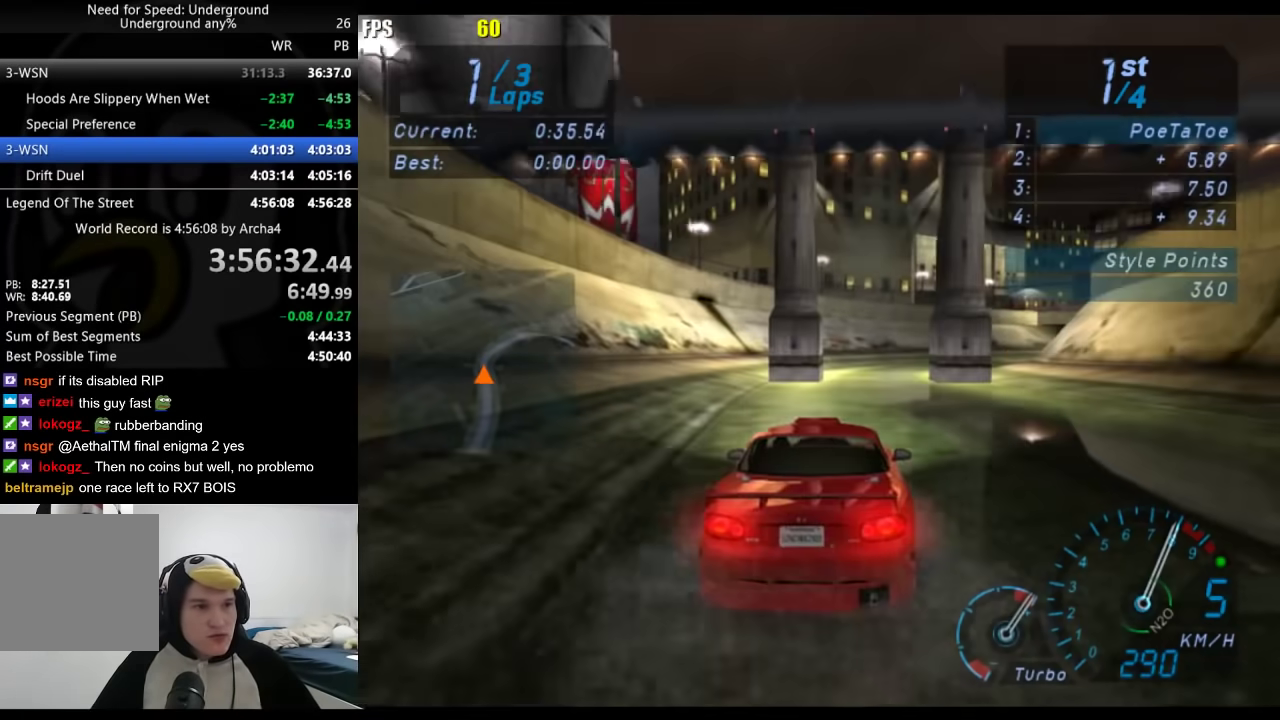
{"dt_ms": 500, "buttons": [], "left_stick": "right", "right_stick": "center", "events": []}
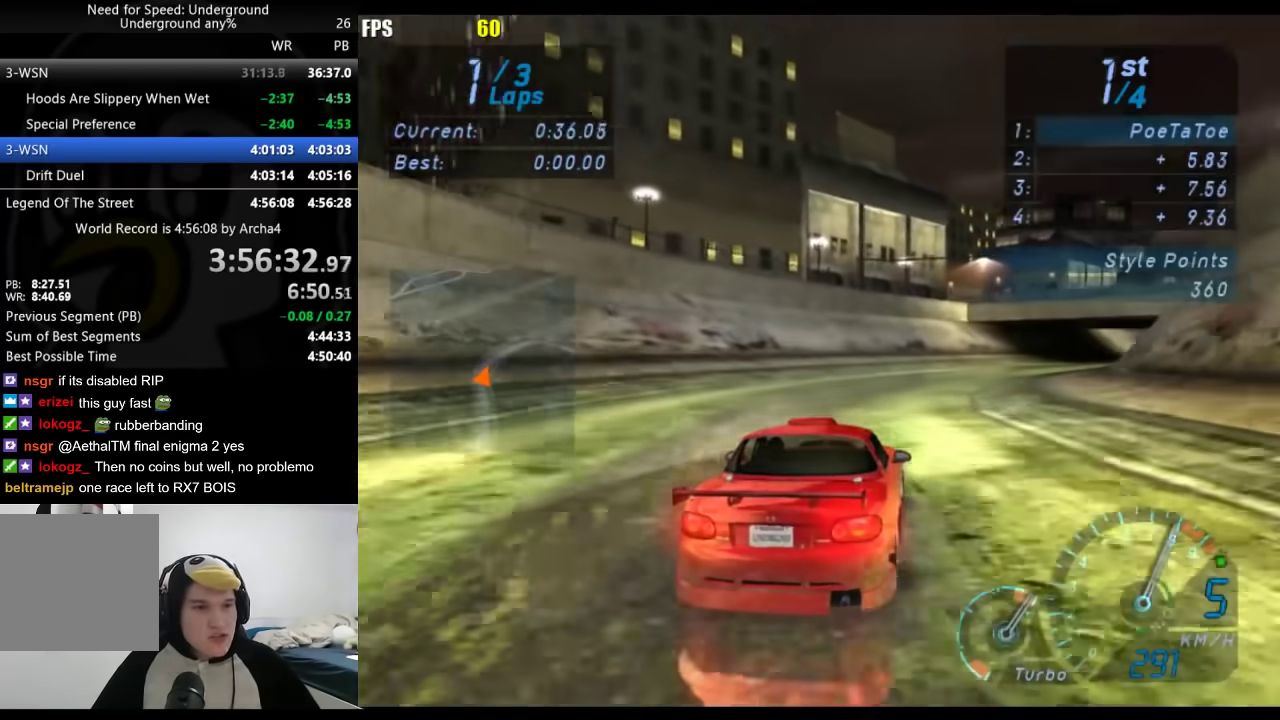
{"dt_ms": 500, "buttons": ["B"], "left_stick": "right", "right_stick": "center", "events": [[450, "B", "down"]]}
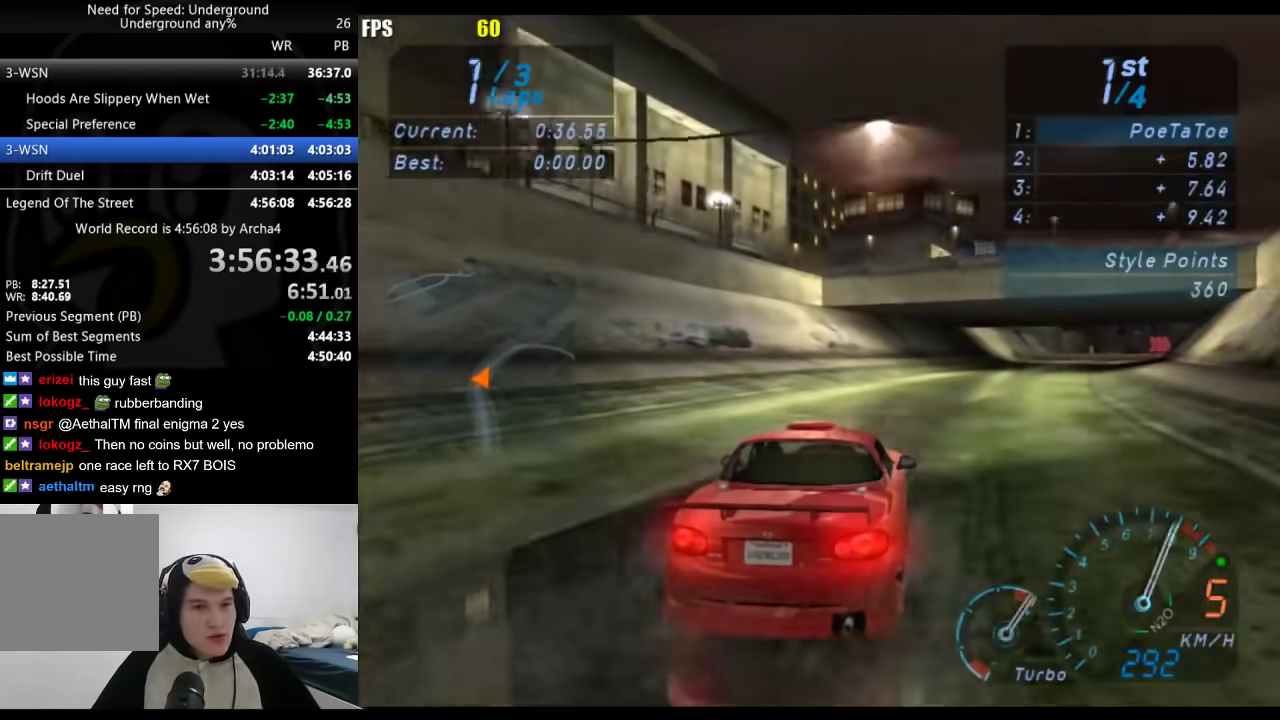
{"dt_ms": 500, "buttons": [], "left_stick": "right", "right_stick": "center", "events": [[50, "B", "up"], [67, "left_stick", "center"], [183, "left_stick", "right"], [350, "left_stick", "center"], [433, "left_stick", "right"]]}
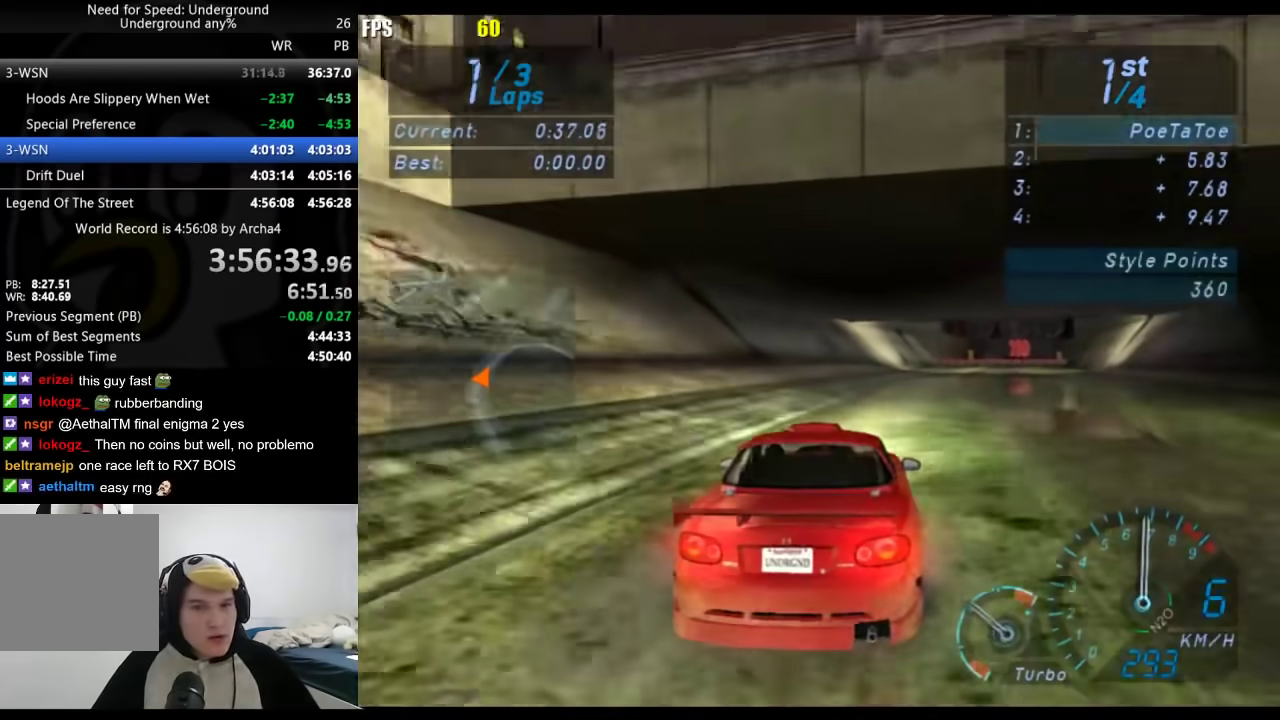
{"dt_ms": 500, "buttons": [], "left_stick": "right", "right_stick": "center", "events": [[117, "left_stick", "center"], [200, "left_stick", "right"], [383, "left_stick", "center"], [483, "left_stick", "right"]]}
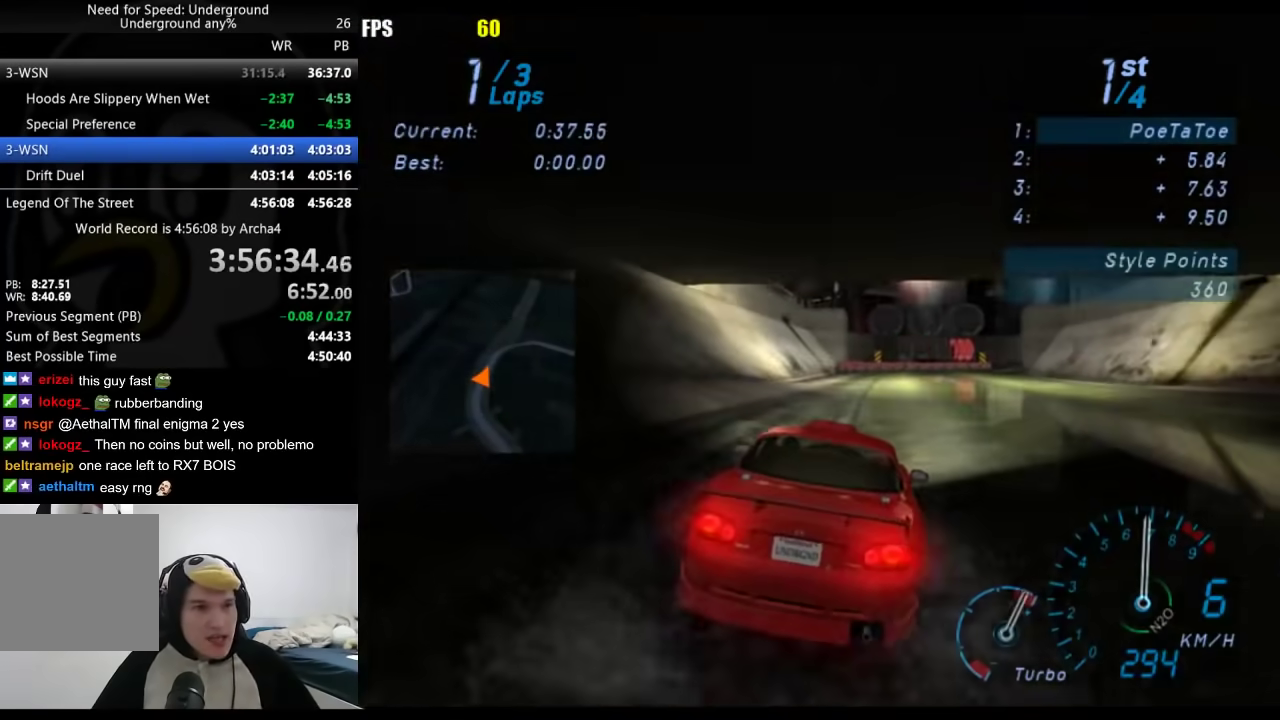
{"dt_ms": 500, "buttons": [], "left_stick": "center", "right_stick": "center", "events": [[100, "left_stick", "center"], [333, "left_stick", "right"], [467, "left_stick", "center"]]}
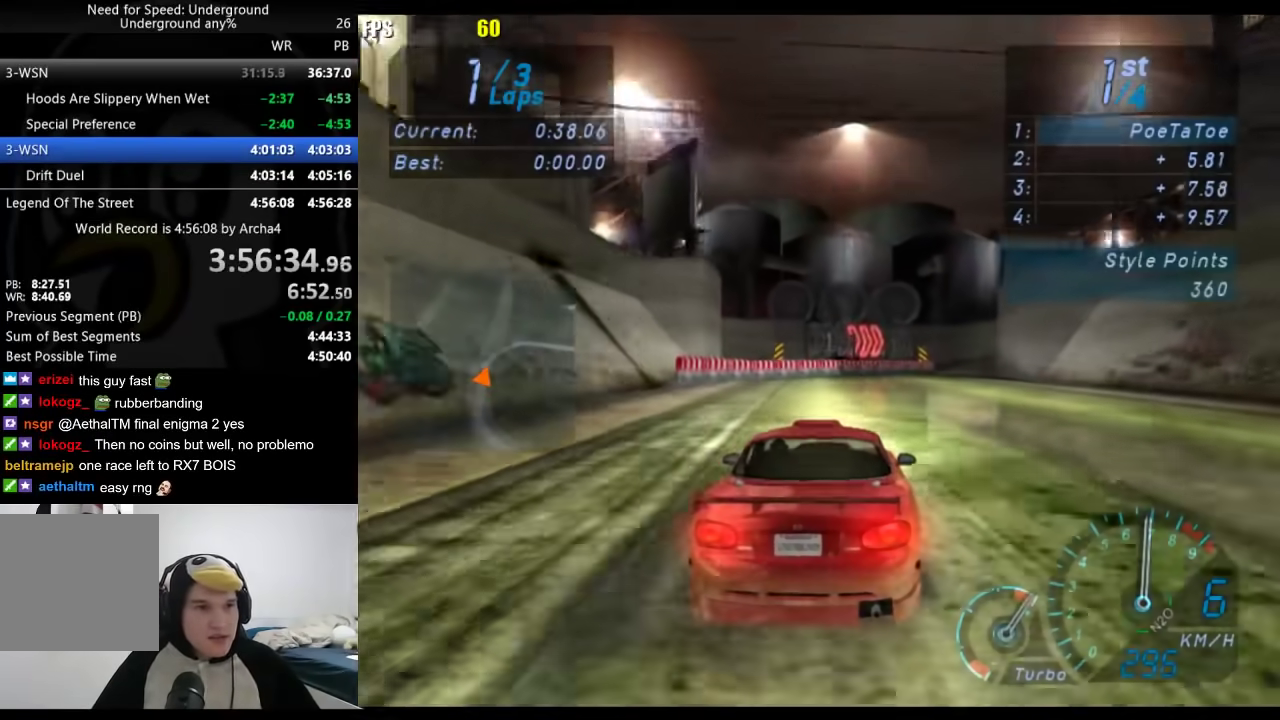
{"dt_ms": 500, "buttons": [], "left_stick": "right", "right_stick": "center", "events": [[67, "left_stick", "right"], [250, "left_stick", "center"], [333, "left_stick", "right"]]}
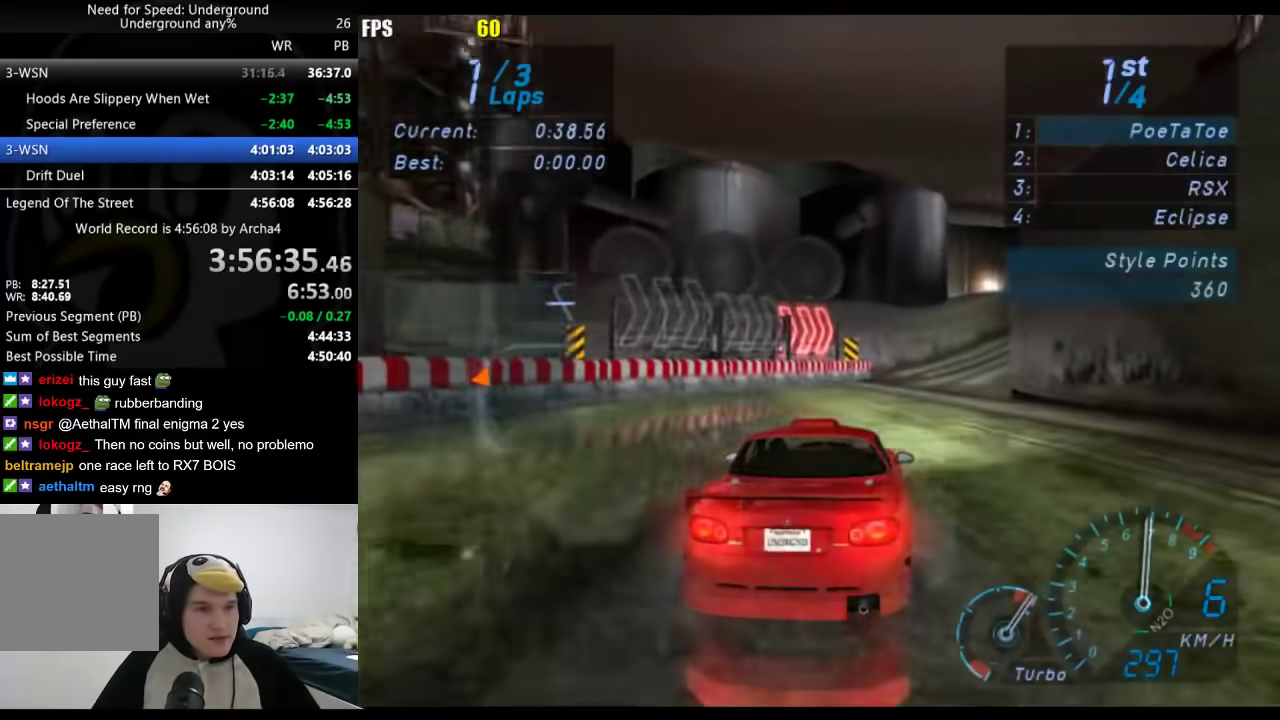
{"dt_ms": 500, "buttons": [], "left_stick": "right", "right_stick": "center", "events": []}
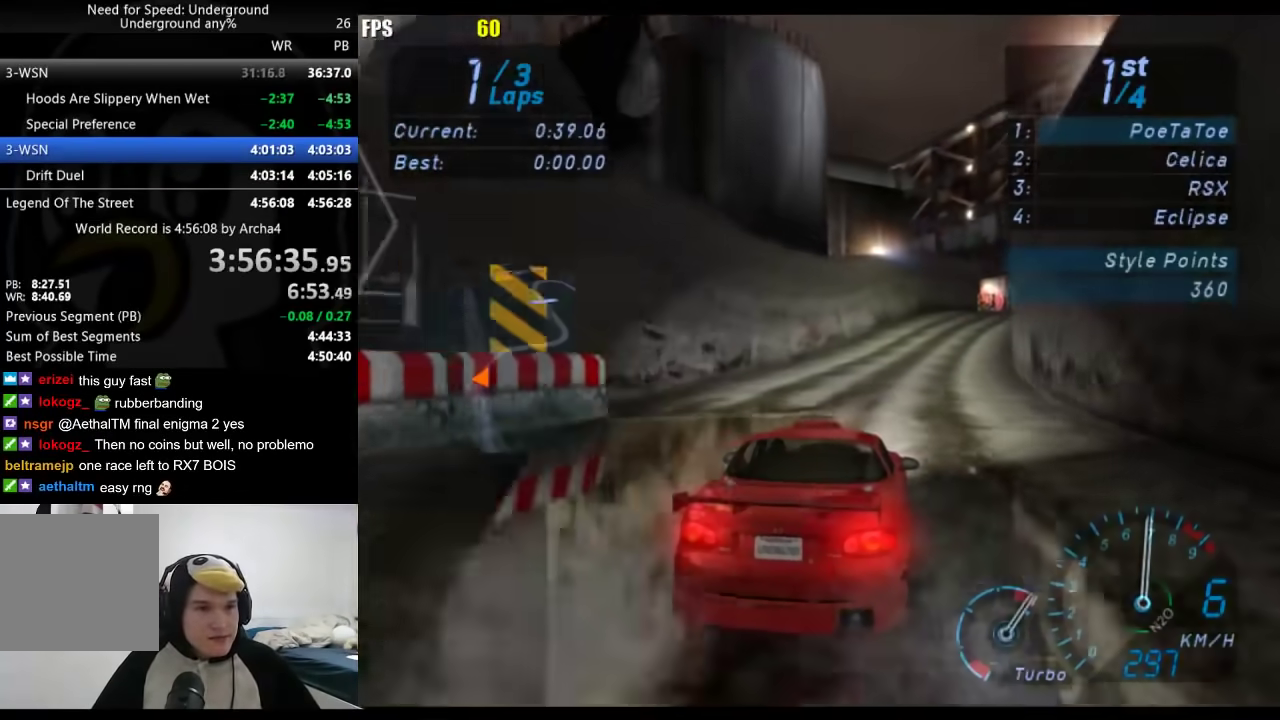
{"dt_ms": 500, "buttons": [], "left_stick": "right", "right_stick": "center", "events": []}
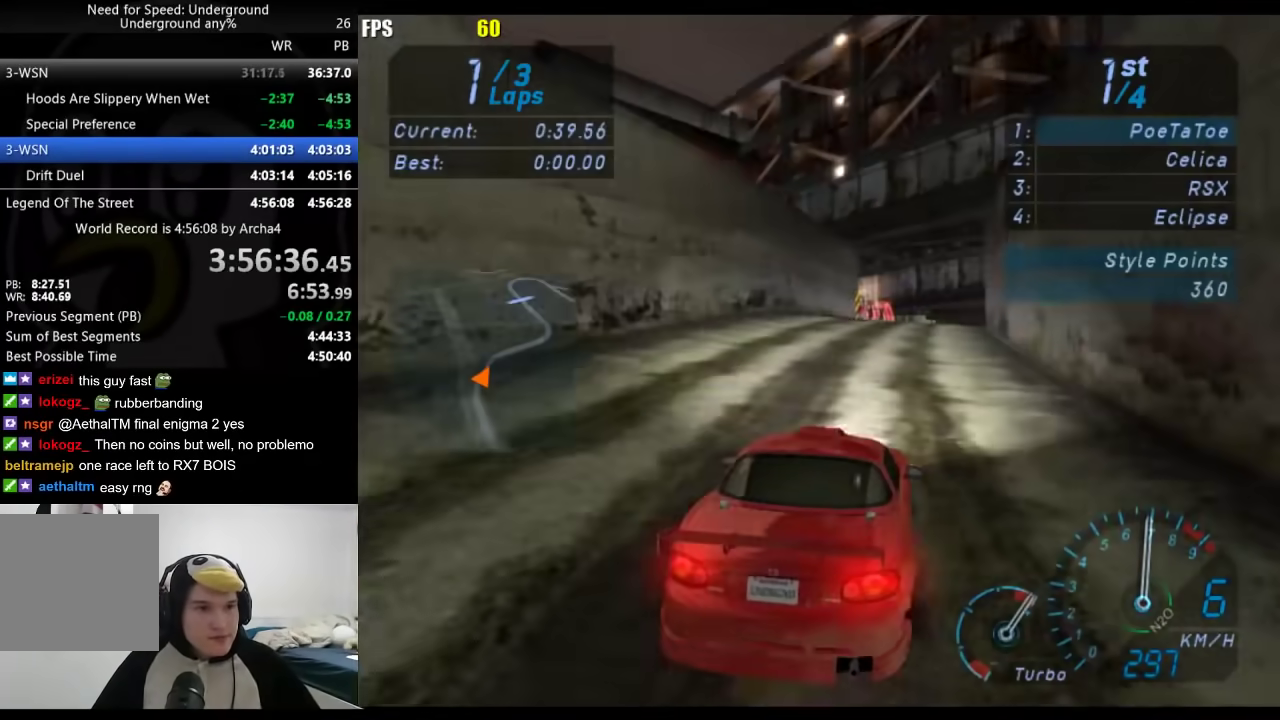
{"dt_ms": 500, "buttons": [], "left_stick": "right", "right_stick": "center", "events": [[350, "left_stick", "center"], [467, "left_stick", "right"]]}
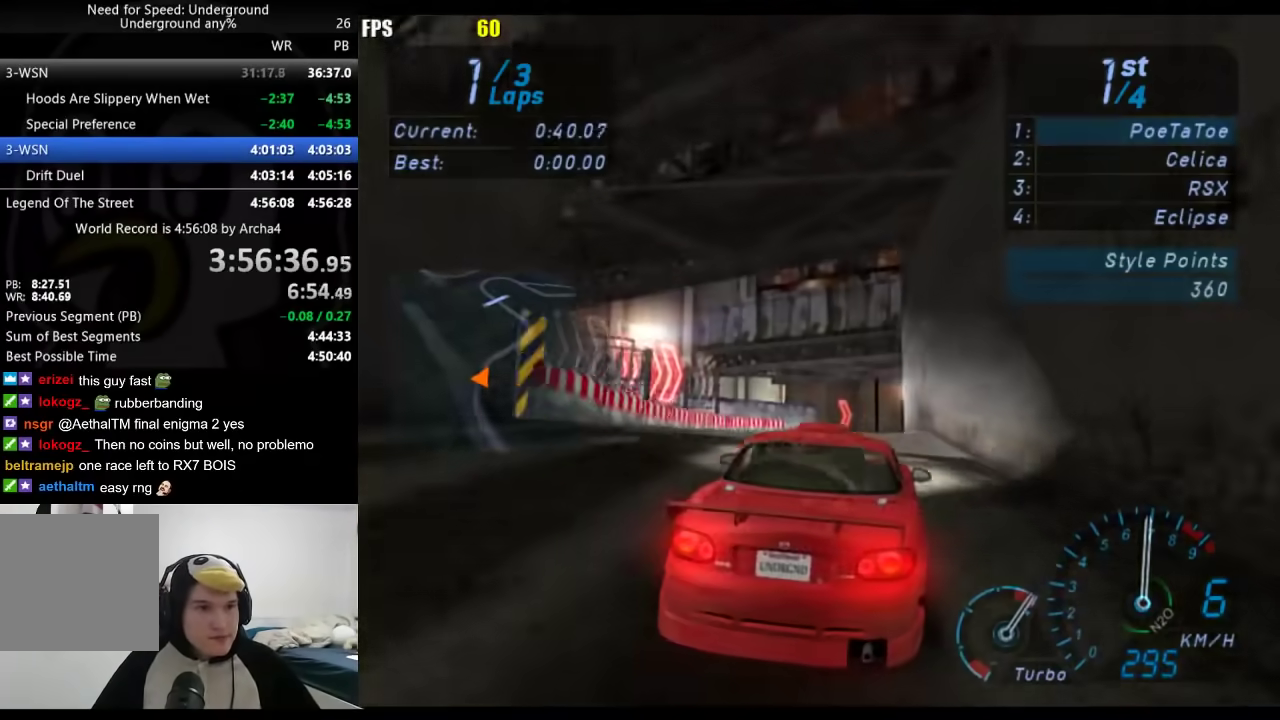
{"dt_ms": 500, "buttons": [], "left_stick": "right", "right_stick": "center", "events": []}
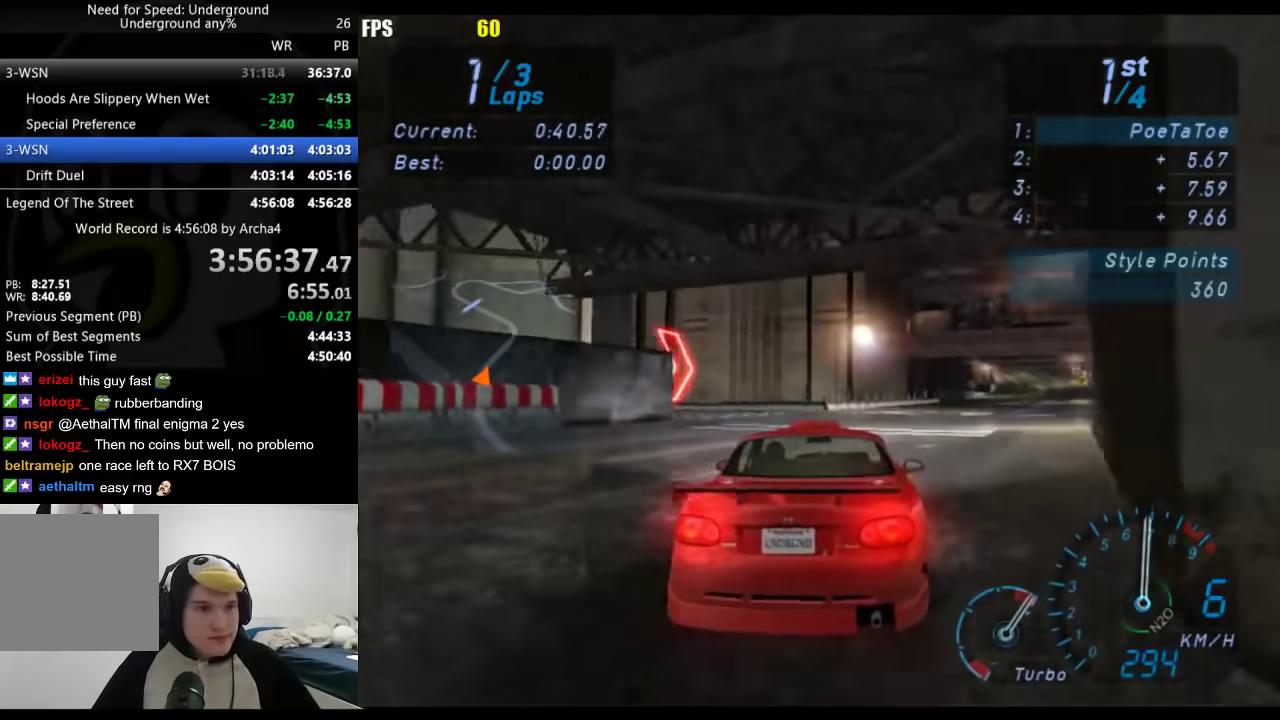
{"dt_ms": 500, "buttons": [], "left_stick": "right", "right_stick": "center", "events": []}
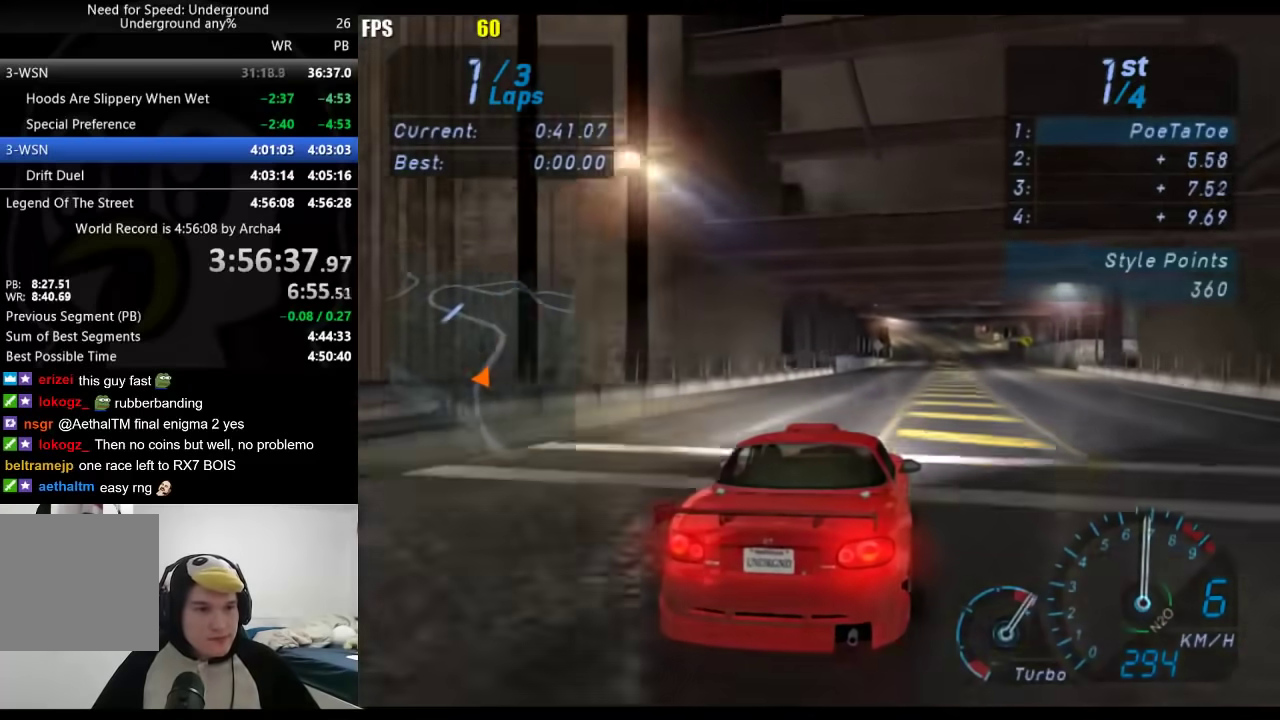
{"dt_ms": 500, "buttons": [], "left_stick": "center", "right_stick": "center", "events": [[400, "left_stick", "center"]]}
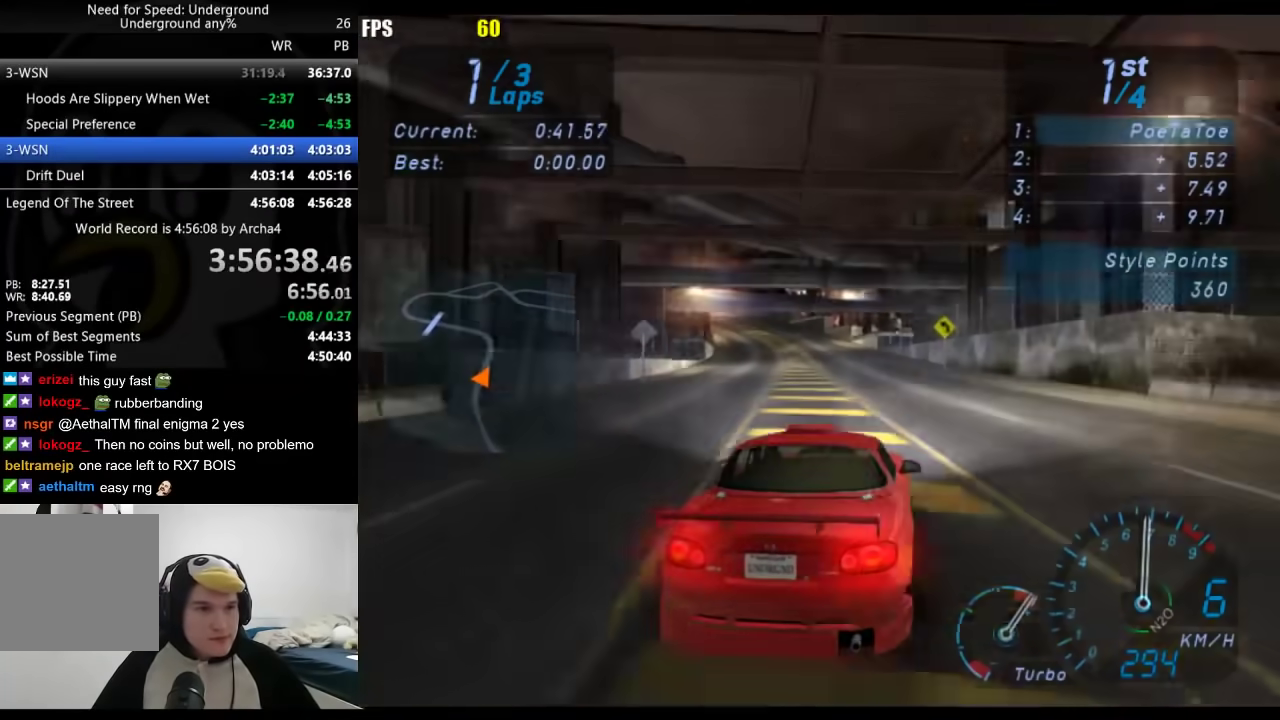
{"dt_ms": 500, "buttons": [], "left_stick": "down-left", "right_stick": "center", "events": [[283, "left_stick", "down-left"]]}
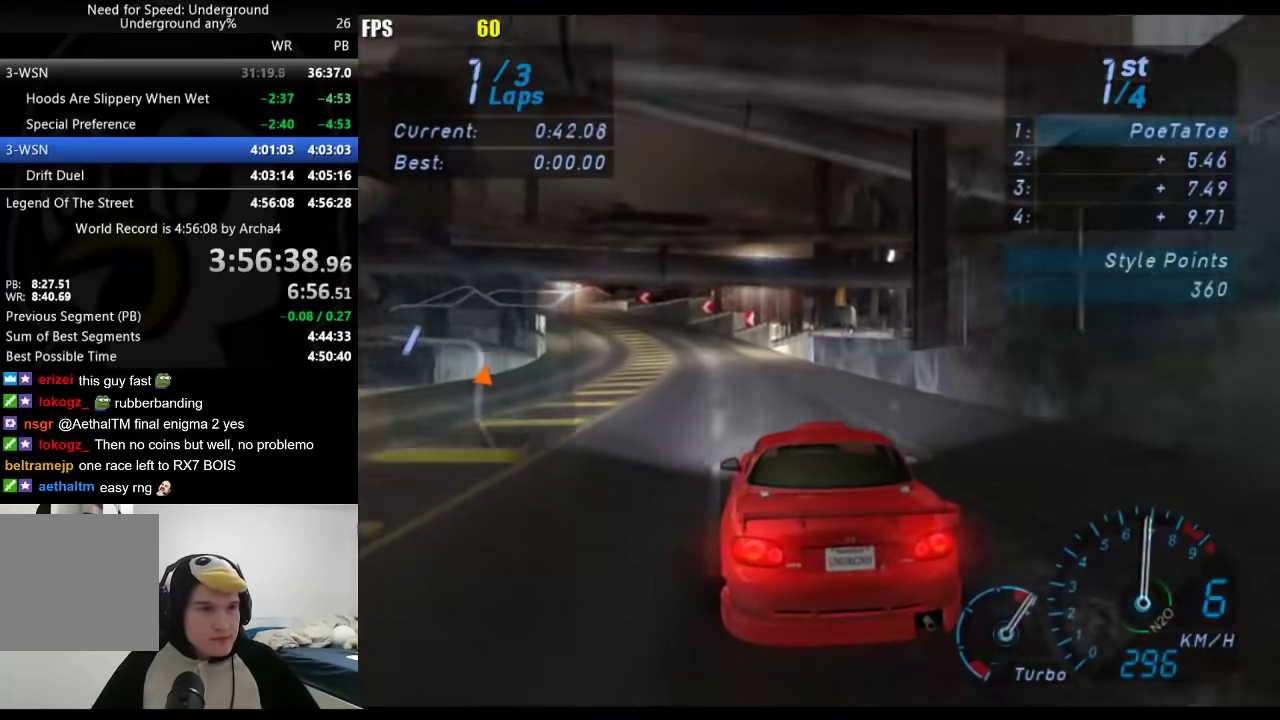
{"dt_ms": 500, "buttons": ["X", "L2"], "left_stick": "left", "right_stick": "center", "events": [[233, "left_stick", "left"], [333, "L2", "down"], [467, "X", "down"]]}
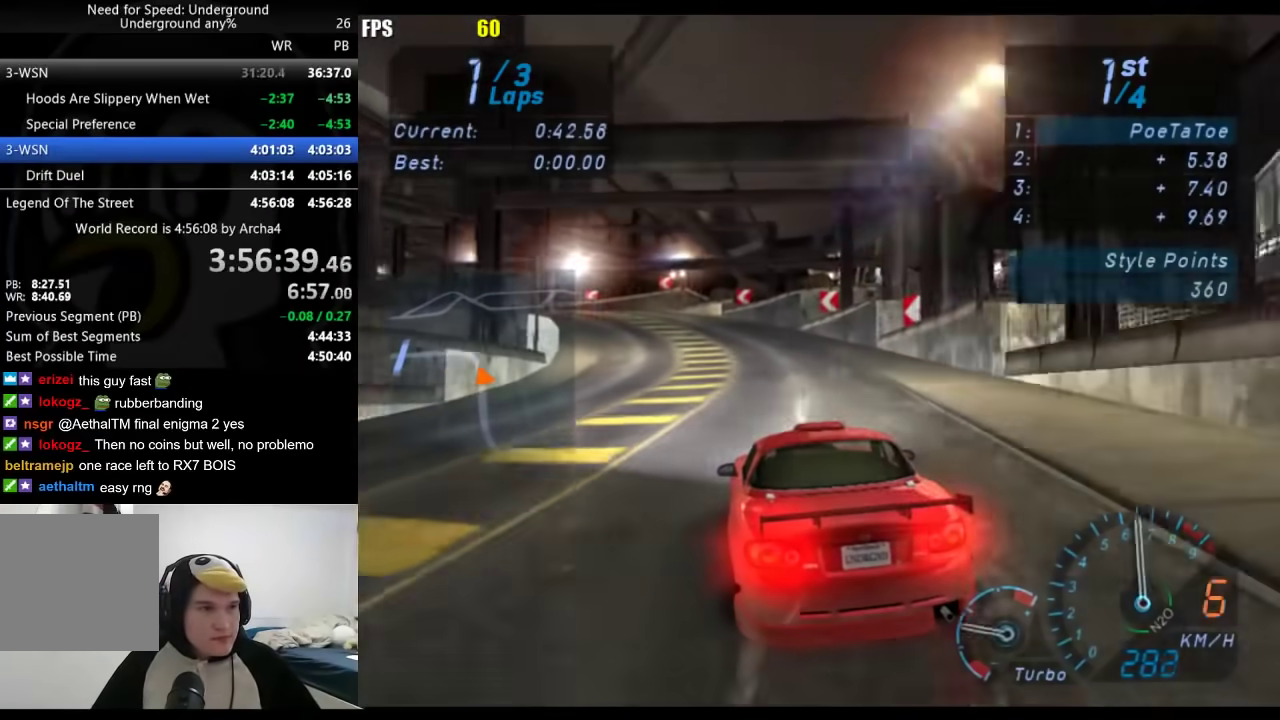
{"dt_ms": 500, "buttons": [], "left_stick": "down-left", "right_stick": "center", "events": [[67, "X", "up"], [100, "L2", "up"], [117, "left_stick", "down-left"]]}
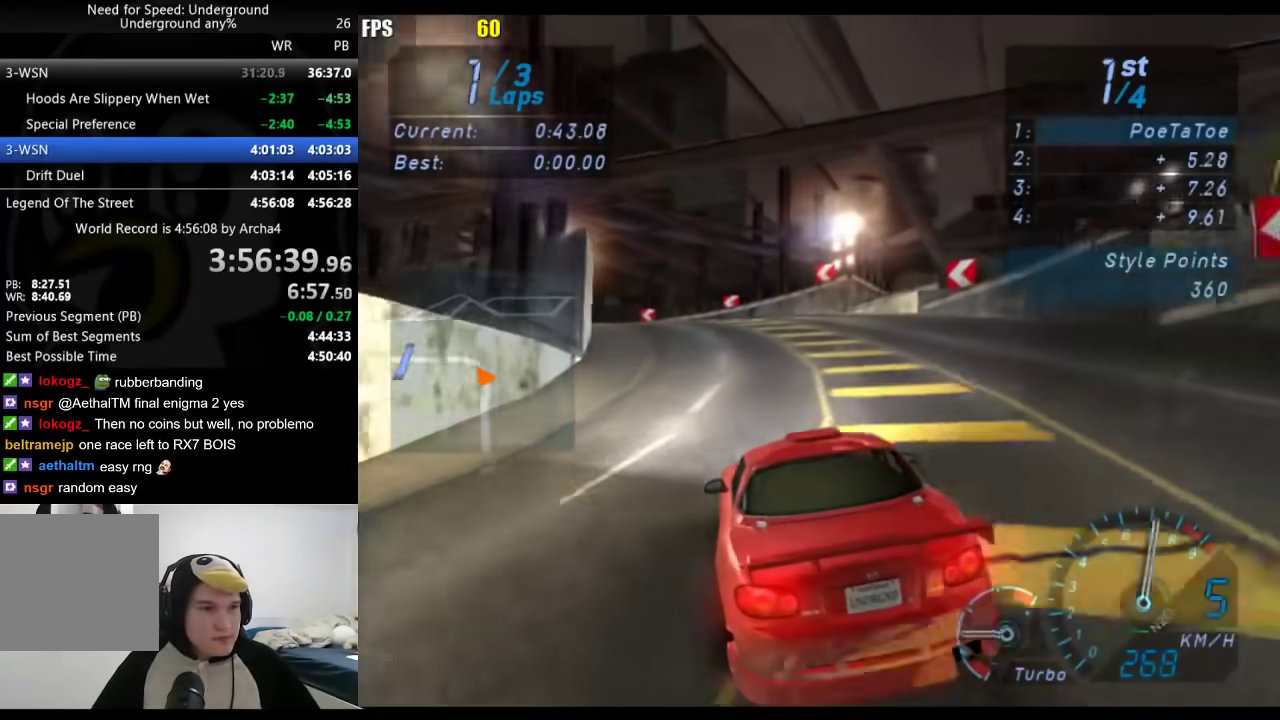
{"dt_ms": 500, "buttons": [], "left_stick": "down-left", "right_stick": "center", "events": []}
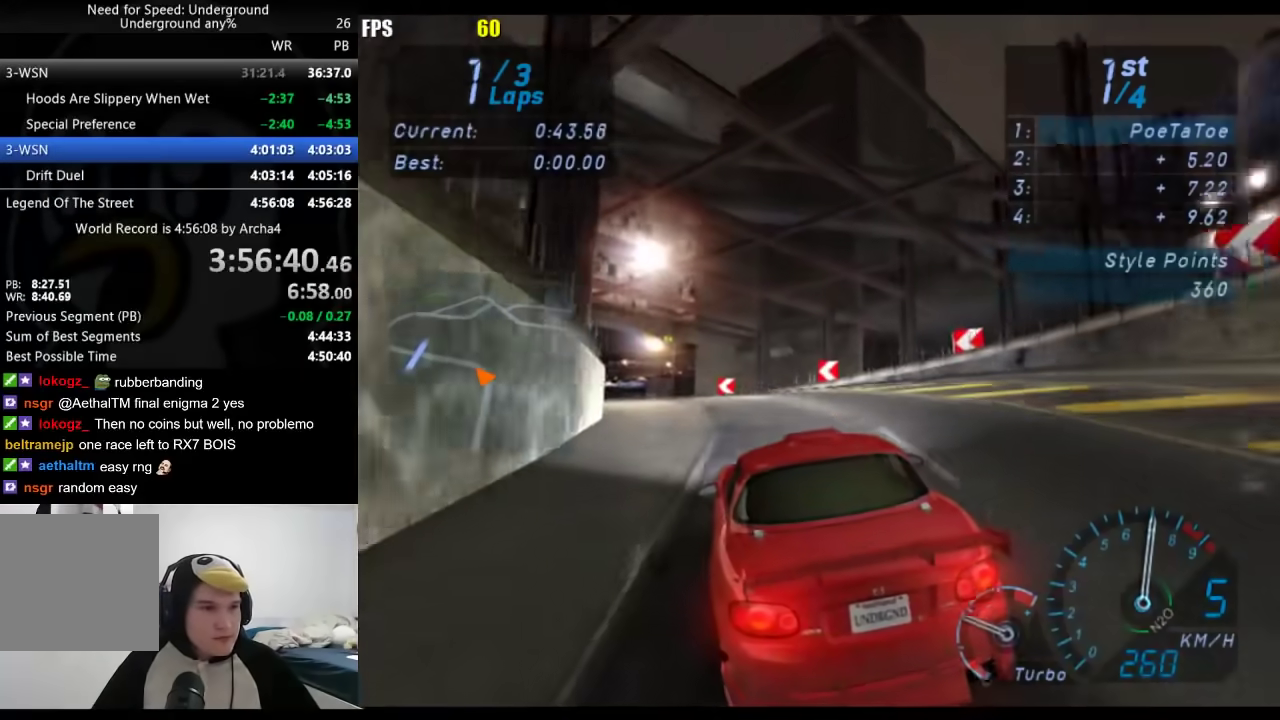
{"dt_ms": 500, "buttons": [], "left_stick": "down-left", "right_stick": "center", "events": []}
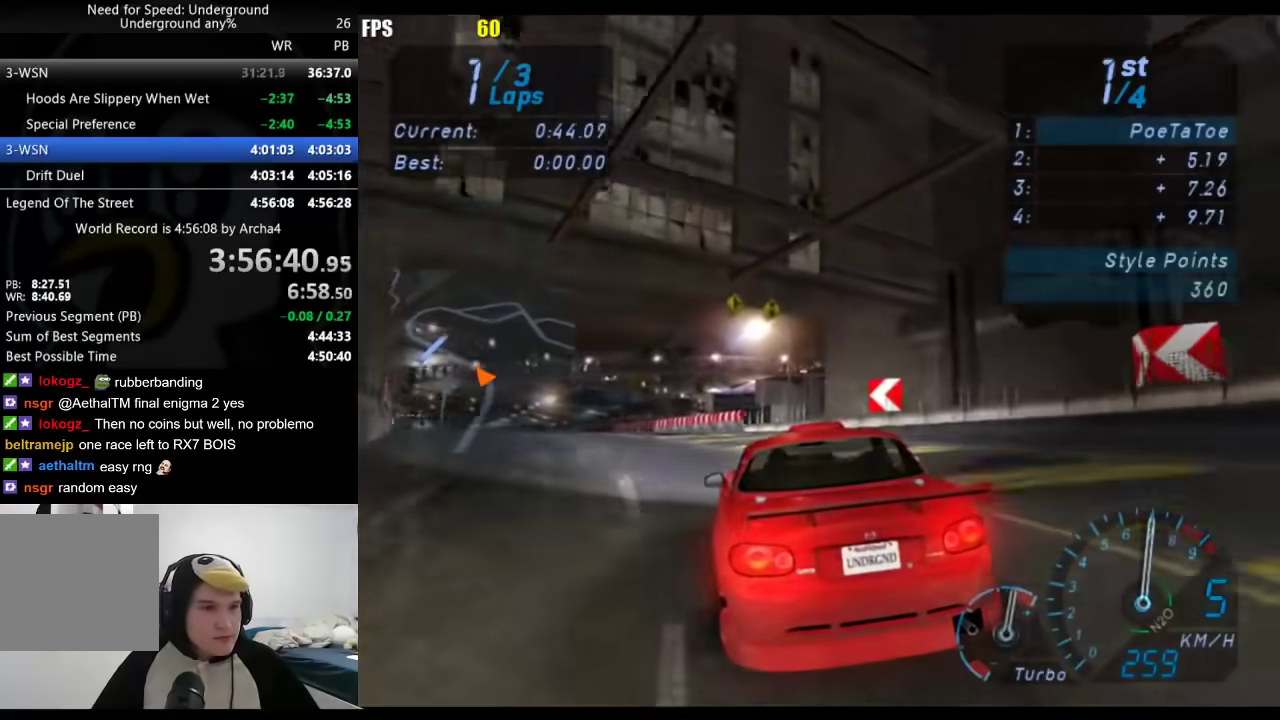
{"dt_ms": 500, "buttons": [], "left_stick": "down-left", "right_stick": "center", "events": []}
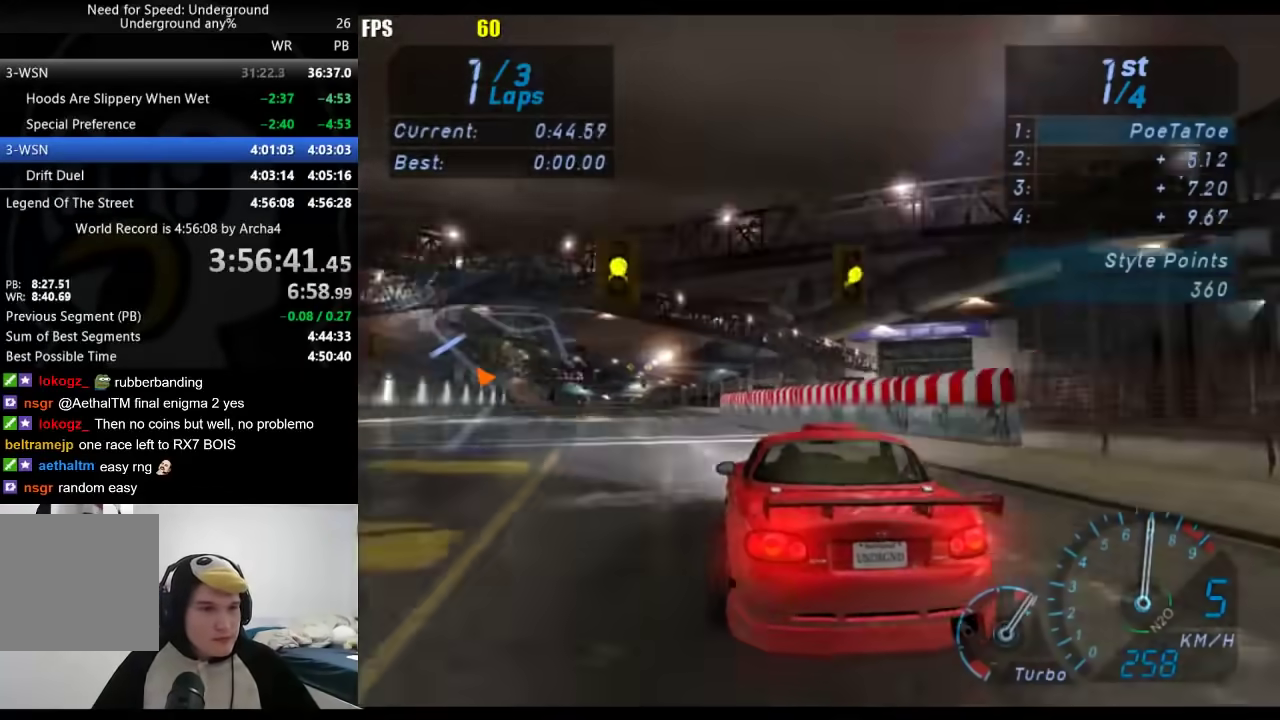
{"dt_ms": 500, "buttons": [], "left_stick": "left", "right_stick": "center", "events": [[217, "left_stick", "center"], [400, "left_stick", "left"]]}
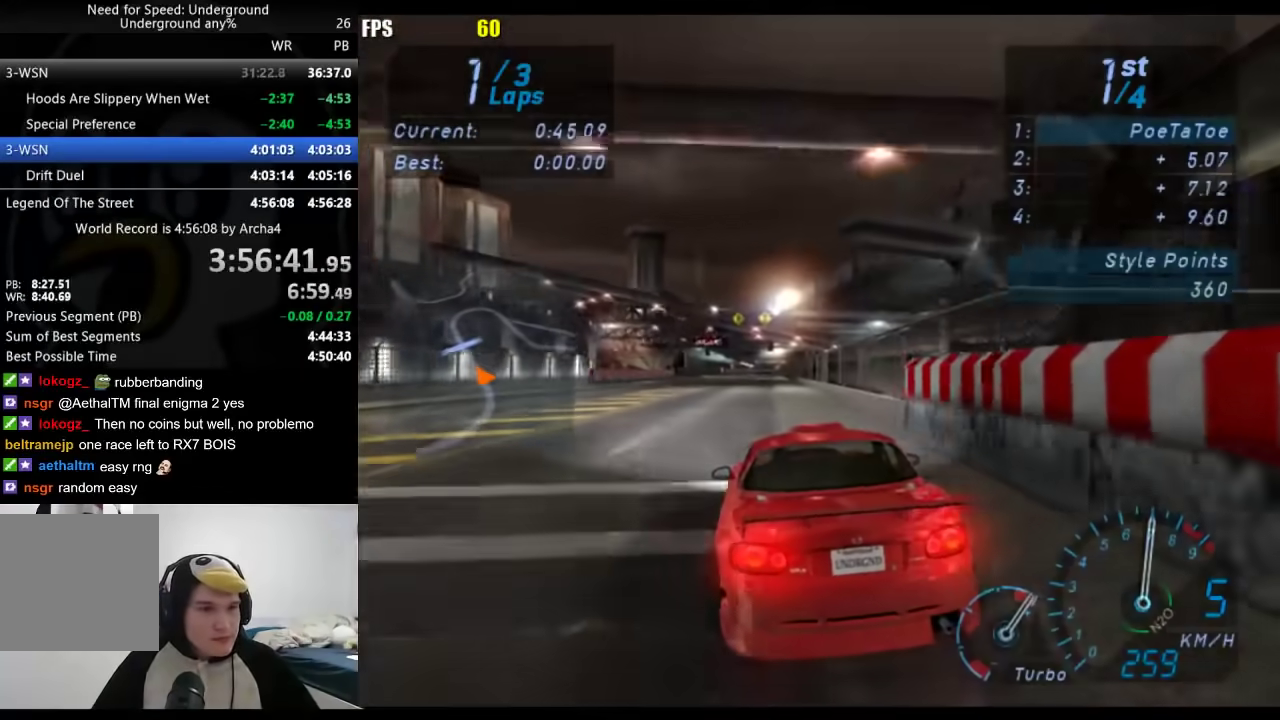
{"dt_ms": 500, "buttons": [], "left_stick": "center", "right_stick": "center", "events": [[17, "left_stick", "center"]]}
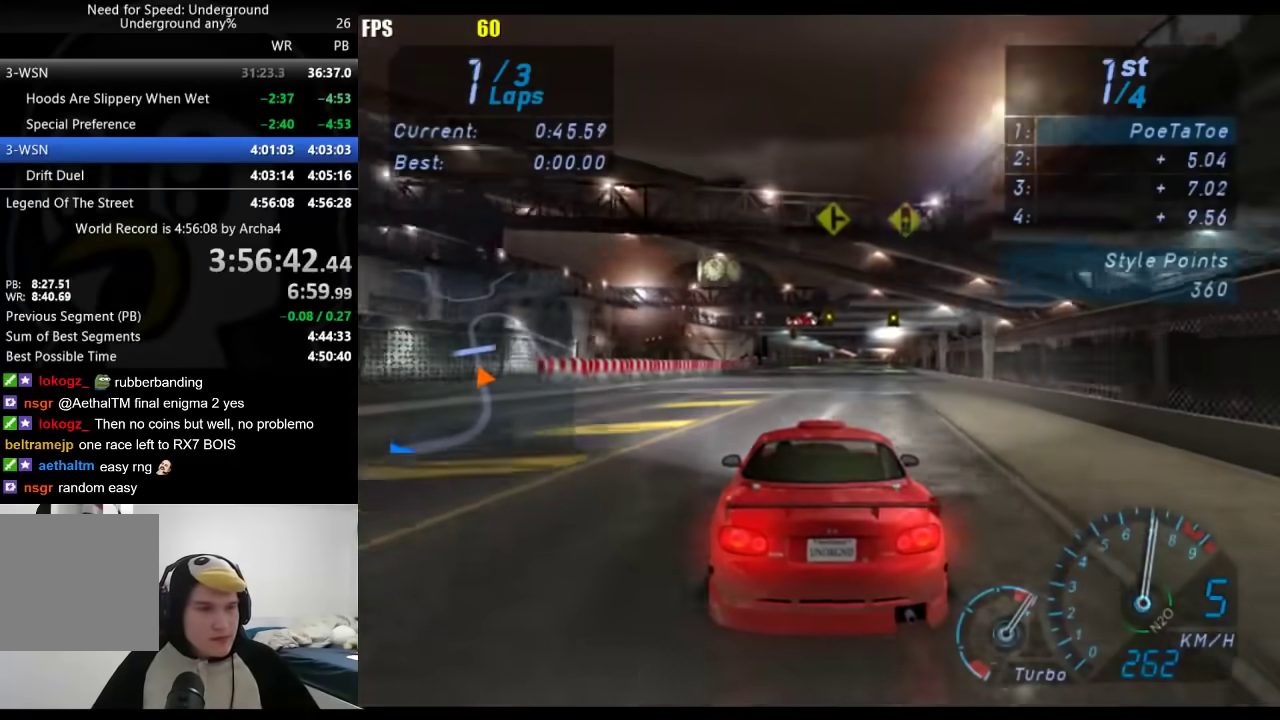
{"dt_ms": 500, "buttons": [], "left_stick": "center", "right_stick": "center", "events": []}
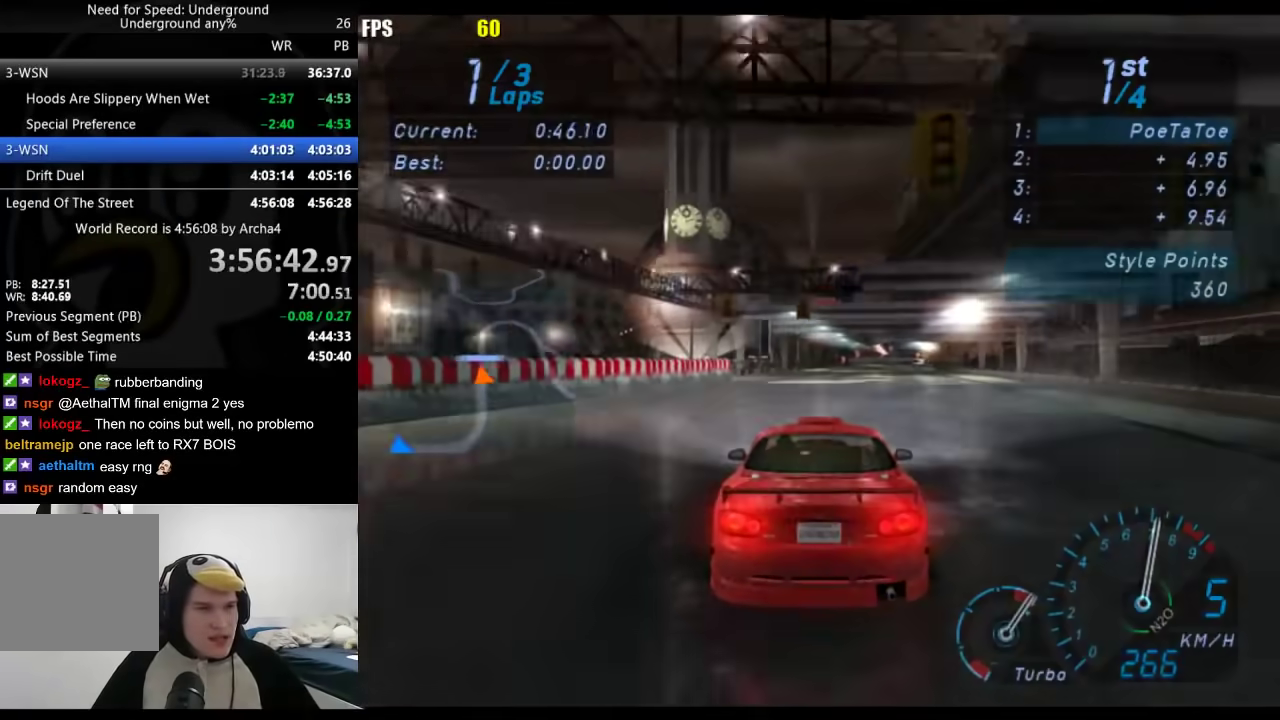
{"dt_ms": 500, "buttons": [], "left_stick": "center", "right_stick": "center", "events": []}
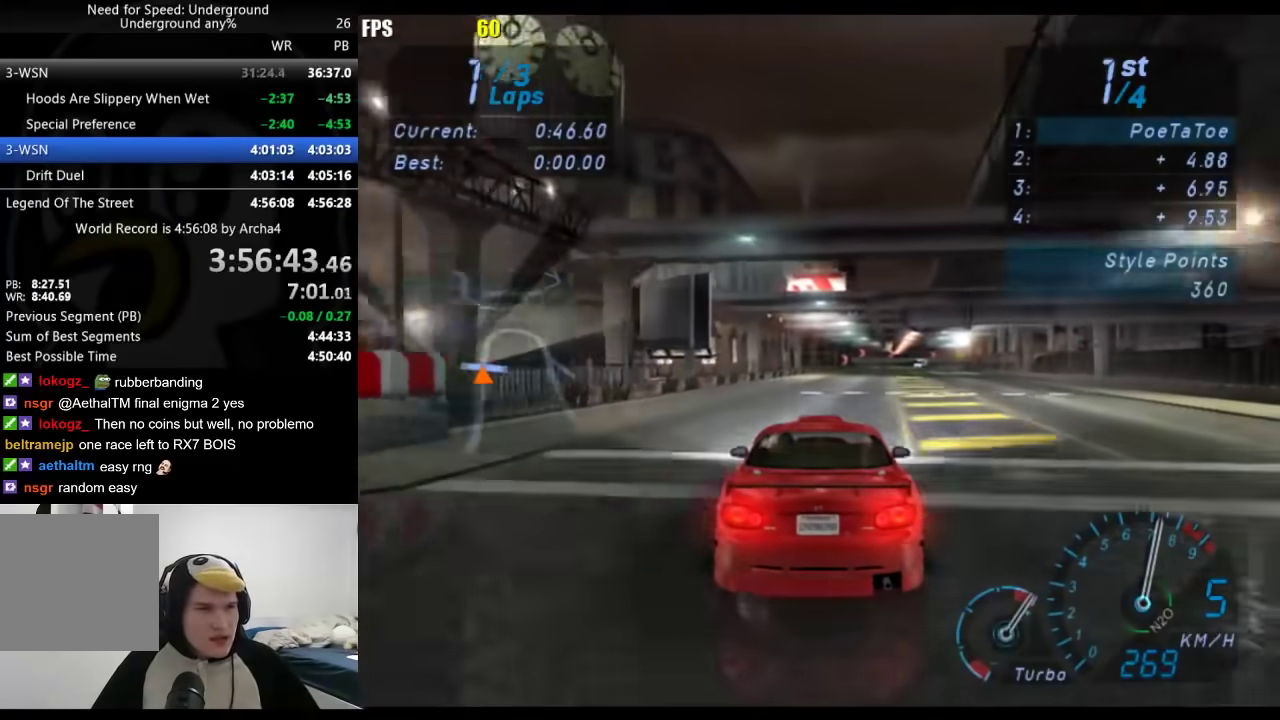
{"dt_ms": 500, "buttons": [], "left_stick": "center", "right_stick": "center", "events": [[33, "left_stick", "right"], [133, "left_stick", "center"], [267, "left_stick", "right"], [417, "left_stick", "center"]]}
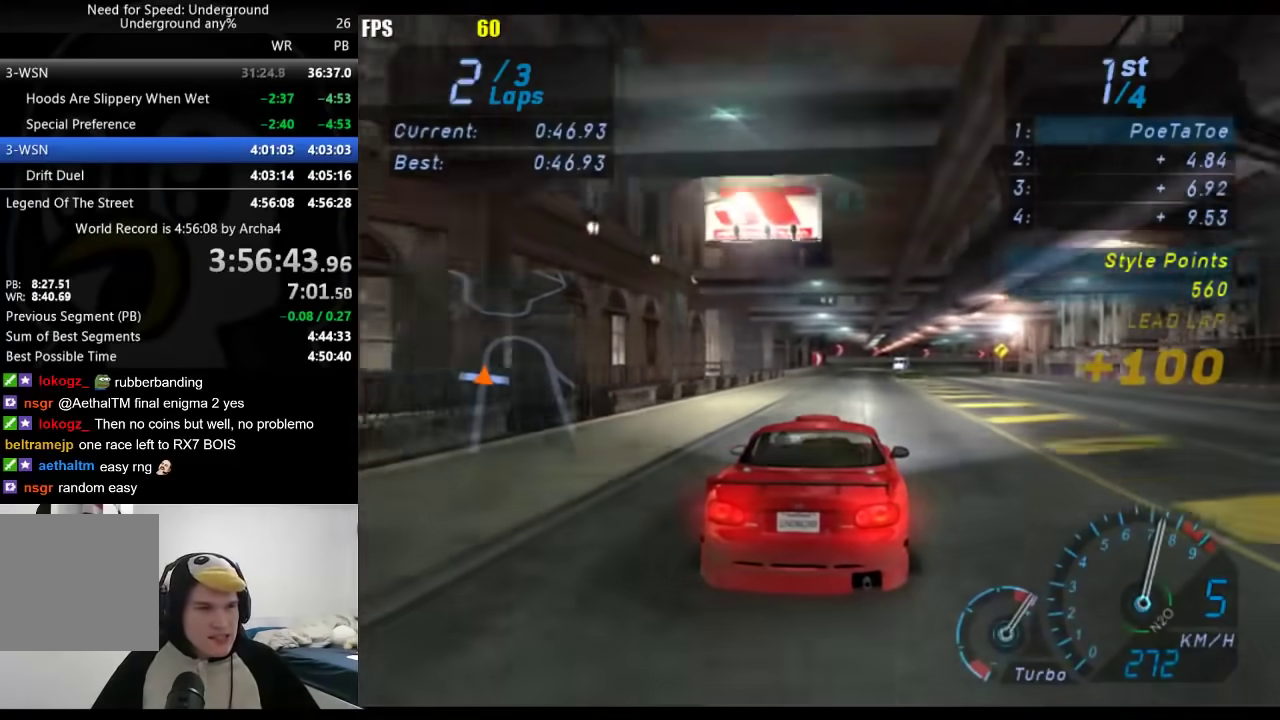
{"dt_ms": 1000, "buttons": [], "left_stick": "right", "right_stick": "center", "events": [[67, "left_stick", "right"], [183, "left_stick", "center"], [717, "left_stick", "right"]]}
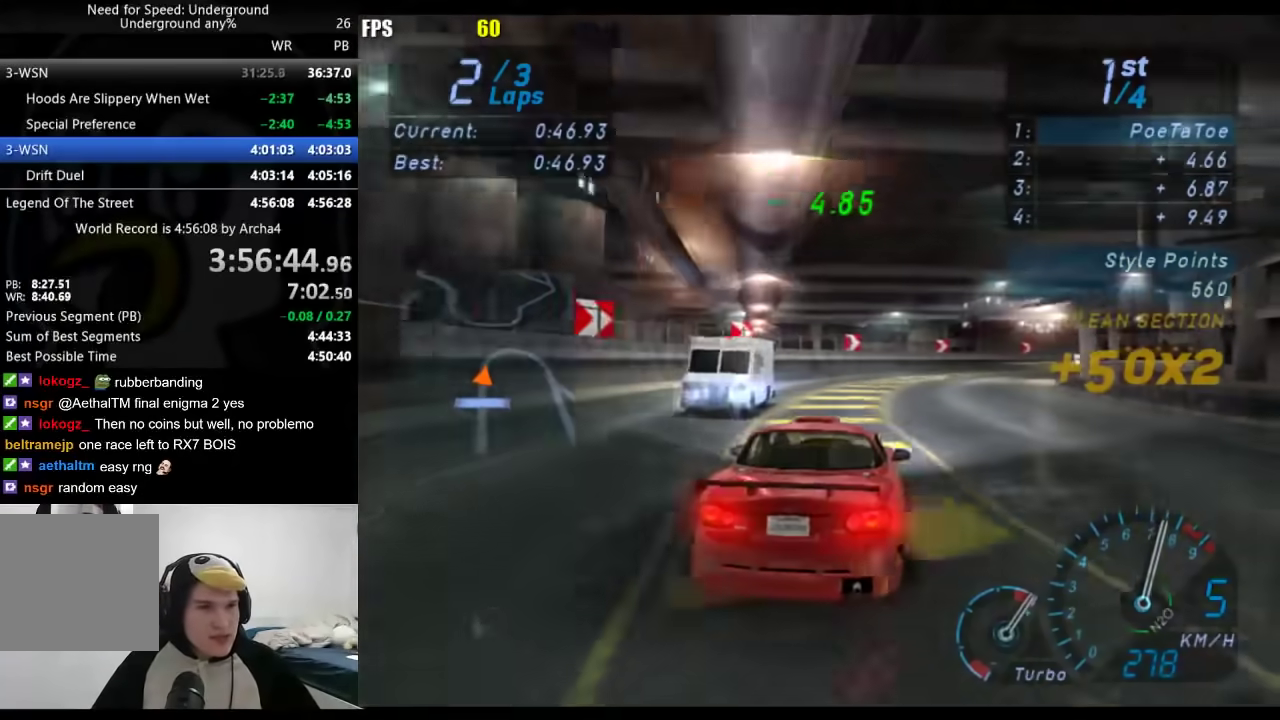
{"dt_ms": 500, "buttons": [], "left_stick": "right", "right_stick": "center", "events": [[17, "L2", "down"], [233, "L2", "up"]]}
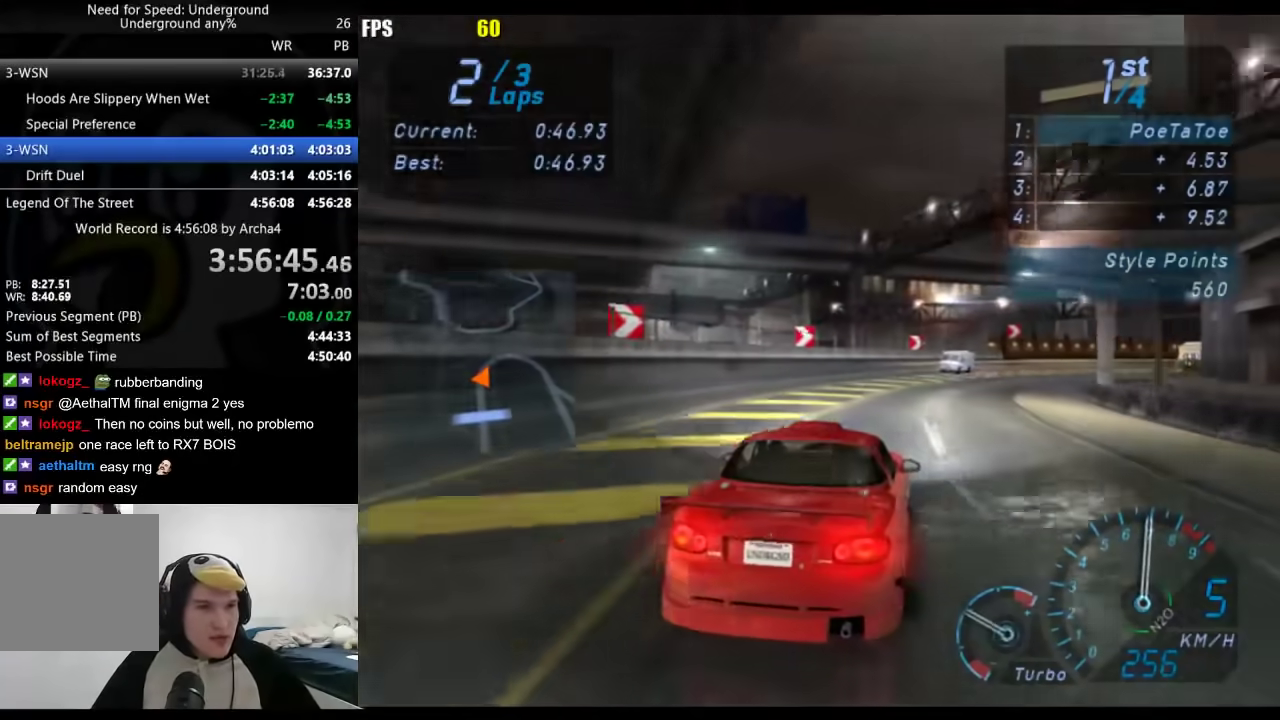
{"dt_ms": 500, "buttons": [], "left_stick": "right", "right_stick": "center", "events": []}
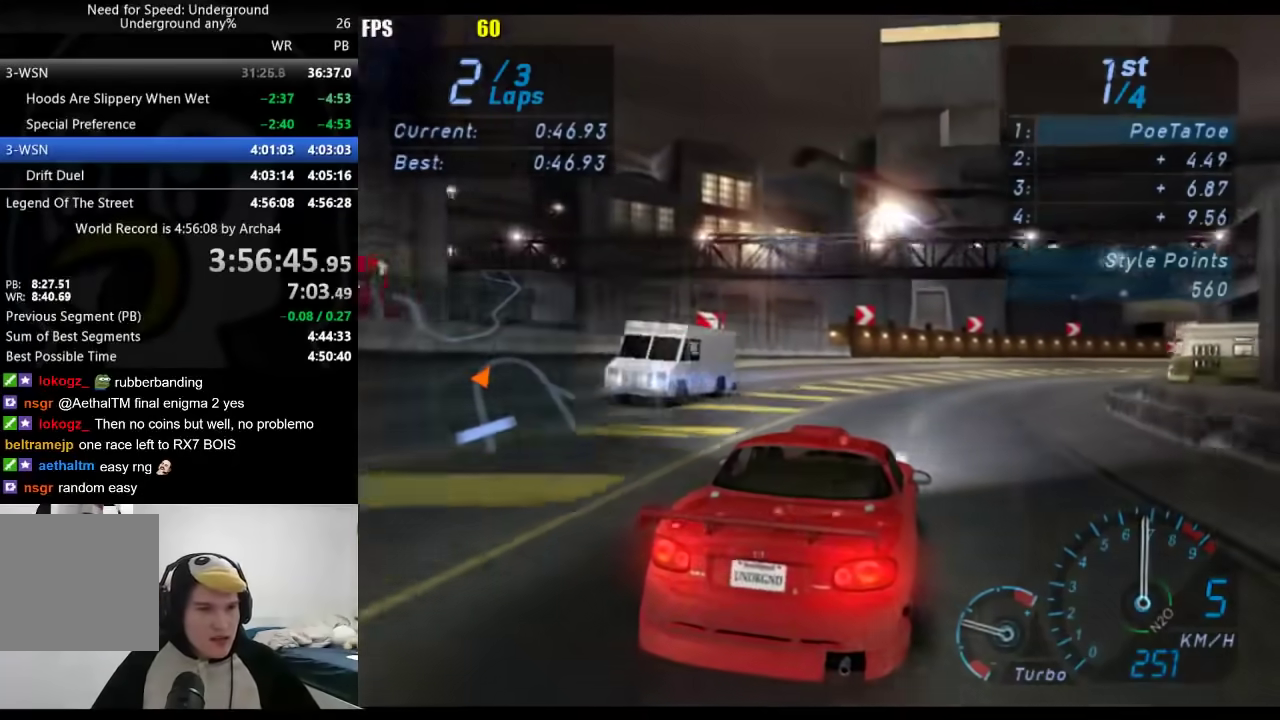
{"dt_ms": 500, "buttons": [], "left_stick": "right", "right_stick": "center", "events": []}
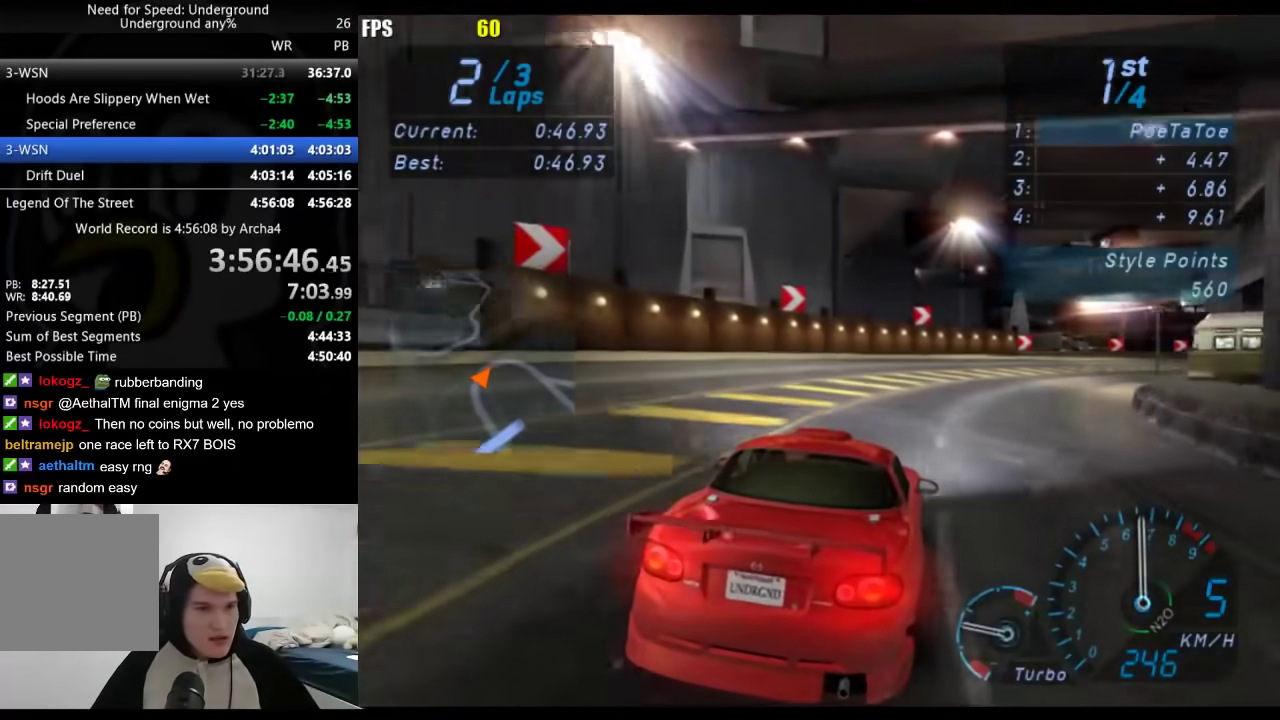
{"dt_ms": 500, "buttons": [], "left_stick": "right", "right_stick": "center", "events": []}